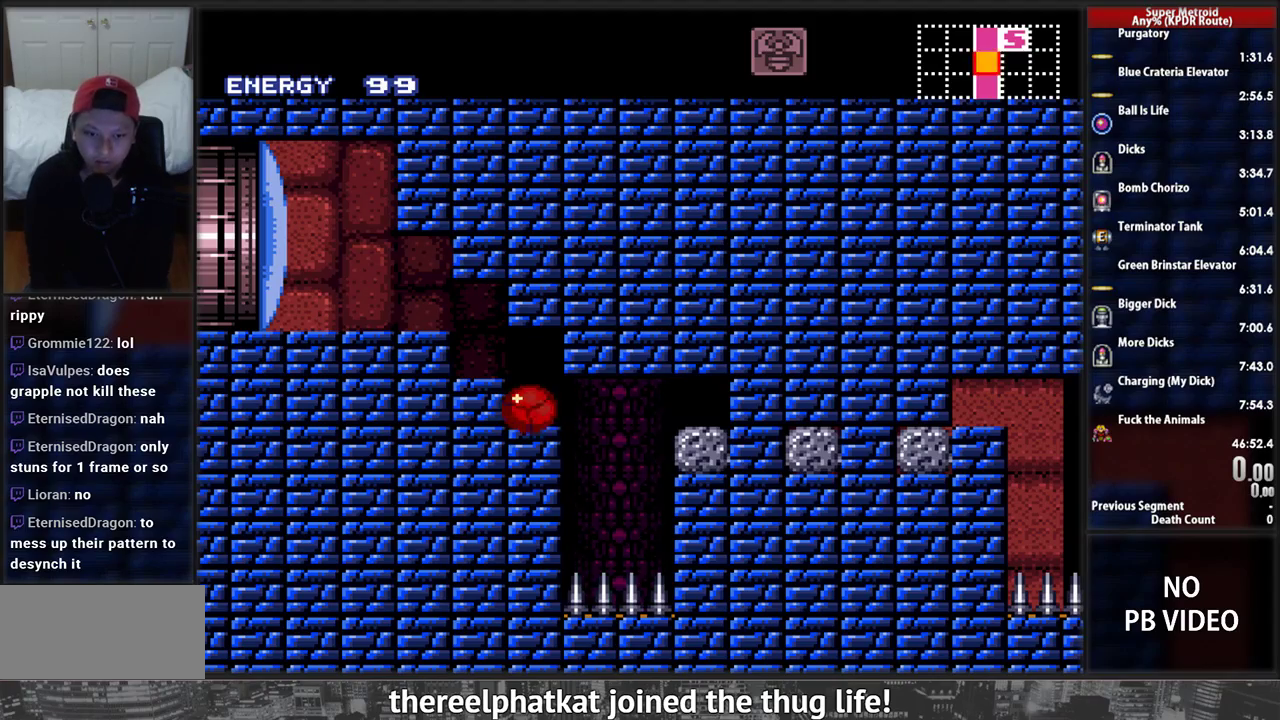
Gameplay with a controller (Nintendo layout); each line is a JSON object with the inputs held at the frame after it (dt_ms = milliseconds from this image to that frame). "events" lists button and stick changes between this image and that frame as [ms after this image, input, new state], when the widget could be followed in between. Not read: L3 R3 SELECT START.
{"dt_ms": 500, "buttons": [], "events": [[172, "X", "down"], [362, "X", "up"]]}
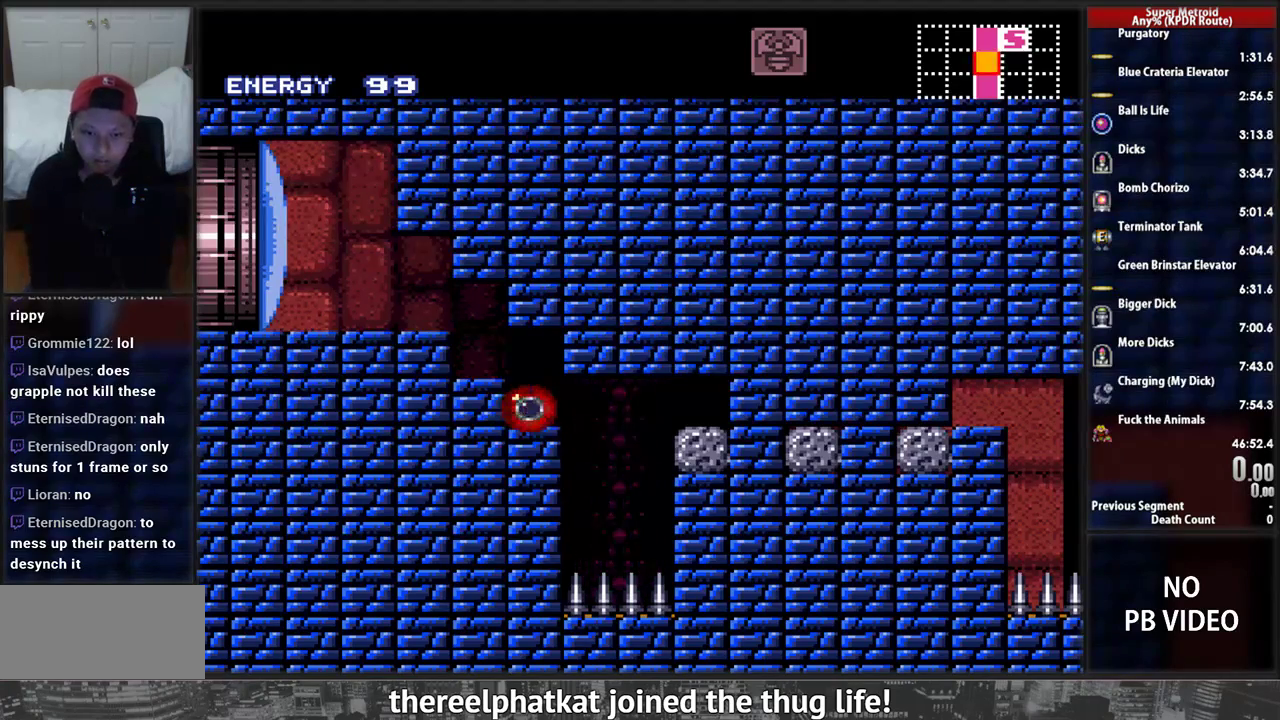
{"dt_ms": 500, "buttons": [], "events": []}
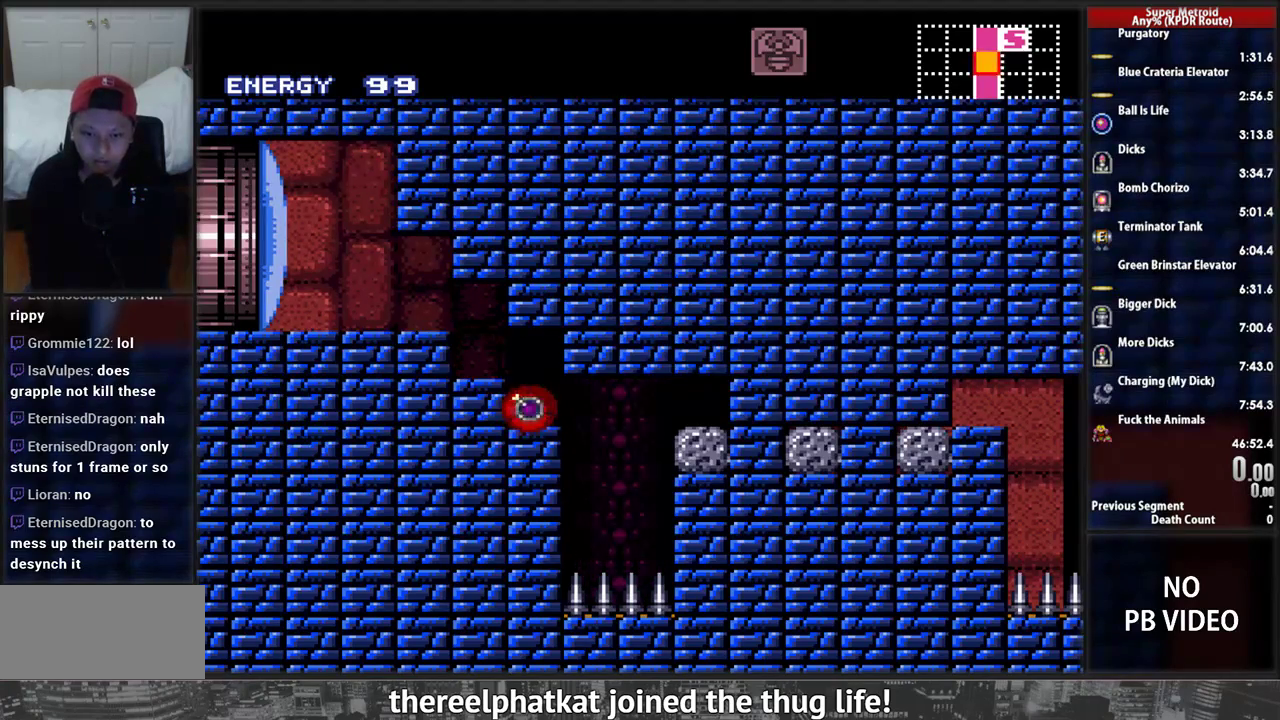
{"dt_ms": 500, "buttons": ["B"], "events": [[155, "B", "down"]]}
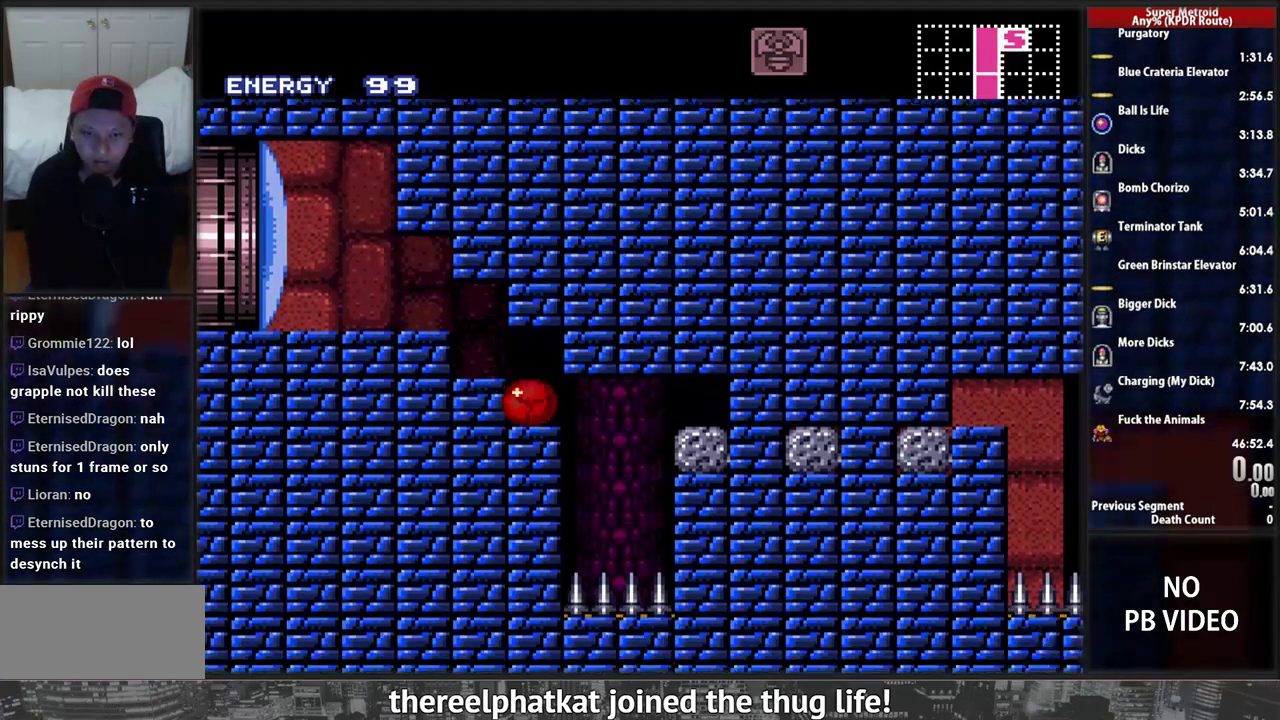
{"dt_ms": 1000, "buttons": ["B", "DPAD_RIGHT"]}
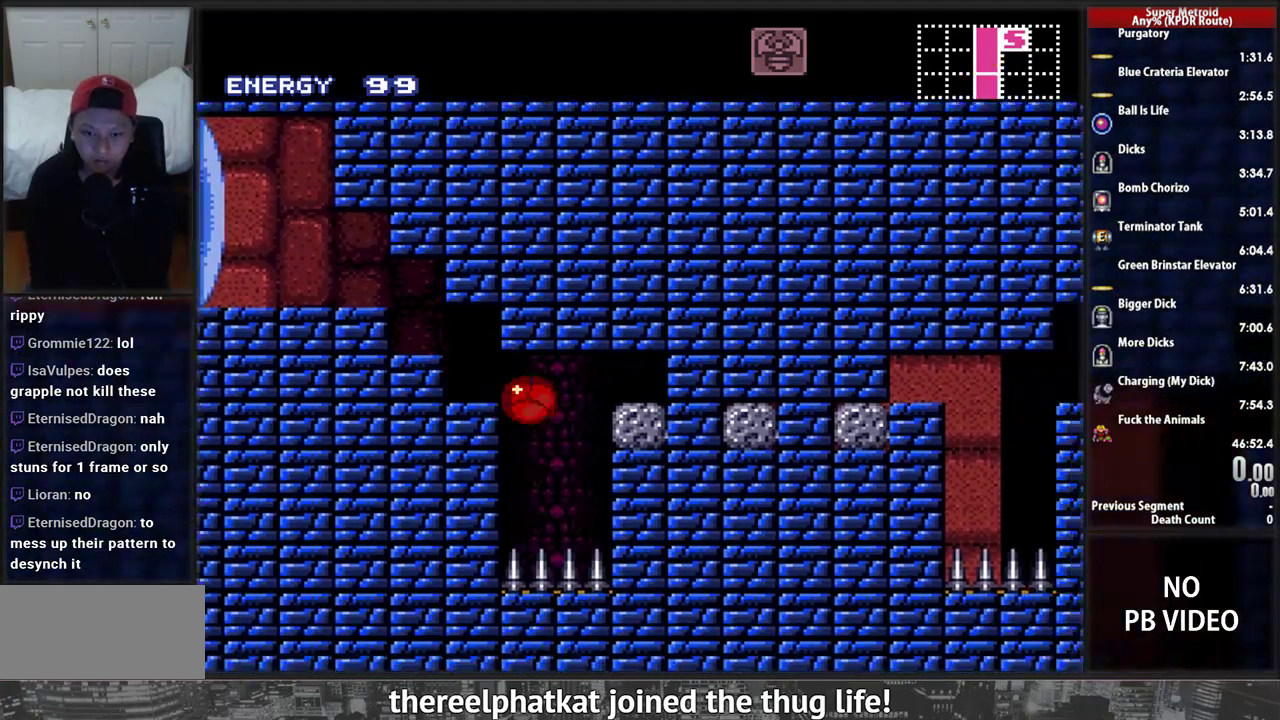
{"dt_ms": 500, "buttons": ["B", "DPAD_UP"], "events": [[276, "X", "down"], [379, "DPAD_RIGHT", "up"], [379, "DPAD_UP", "down"], [448, "X", "up"]]}
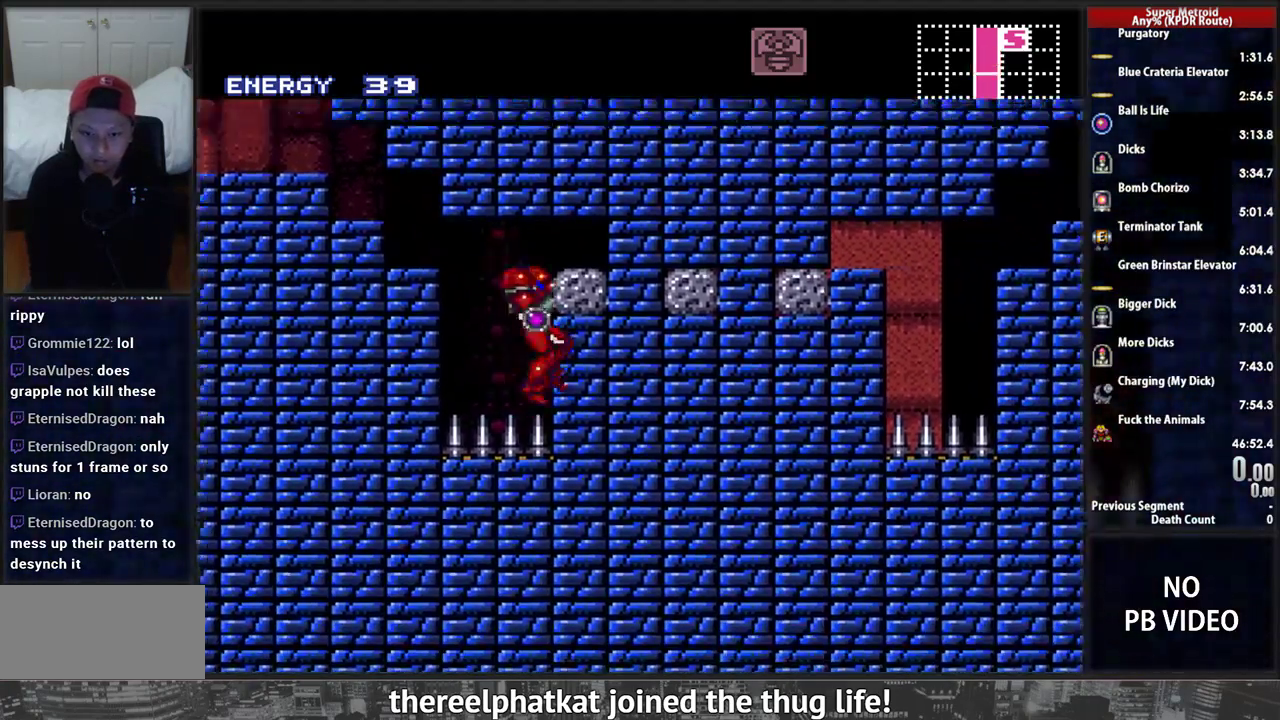
{"dt_ms": 500, "buttons": ["B", "DPAD_RIGHT"], "events": [[17, "DPAD_UP", "up"], [224, "DPAD_LEFT", "down"], [414, "DPAD_LEFT", "up"], [448, "DPAD_RIGHT", "down"]]}
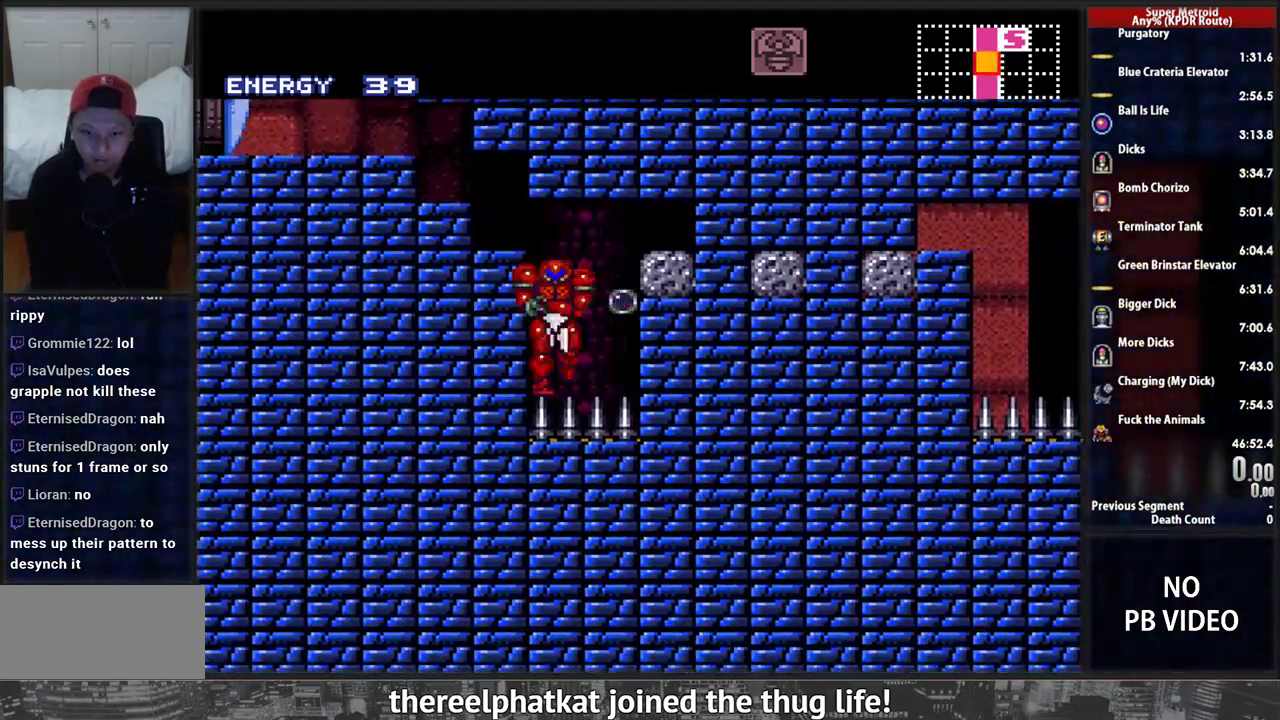
{"dt_ms": 500, "buttons": ["A", "DPAD_RIGHT"], "events": [[121, "A", "down"], [155, "B", "up"]]}
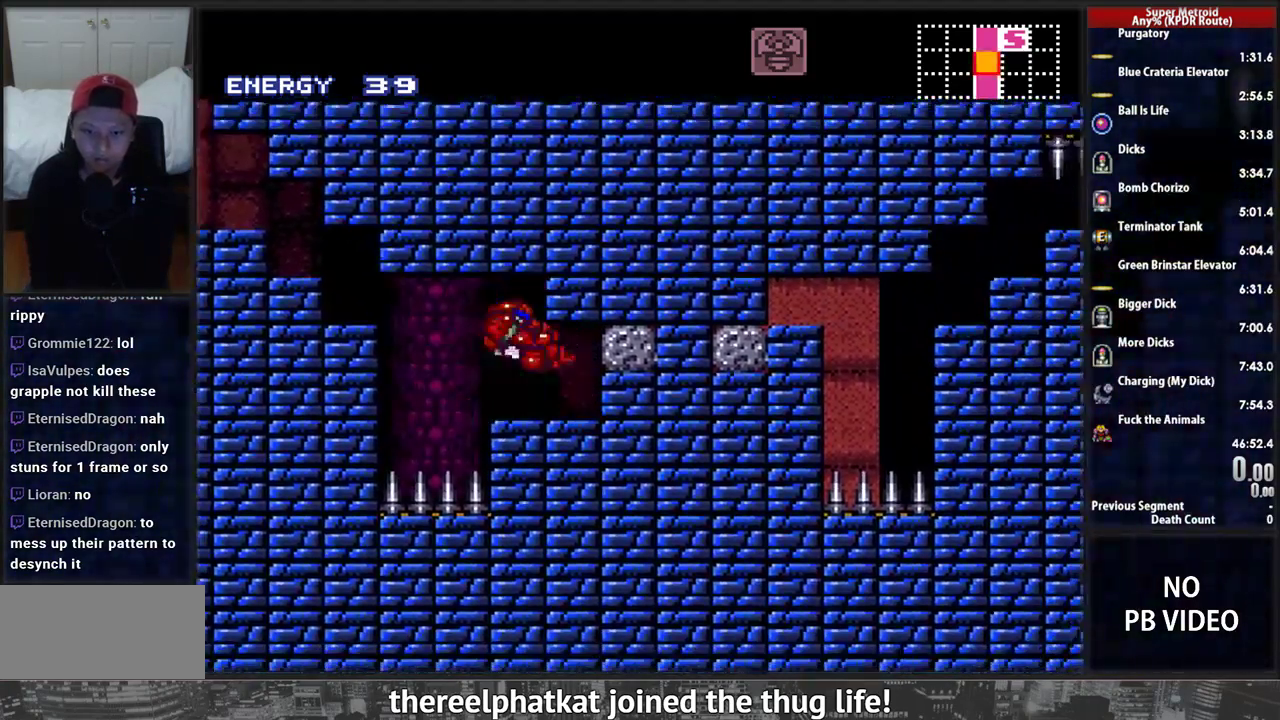
{"dt_ms": 500, "buttons": ["X", "DPAD_DOWN"]}
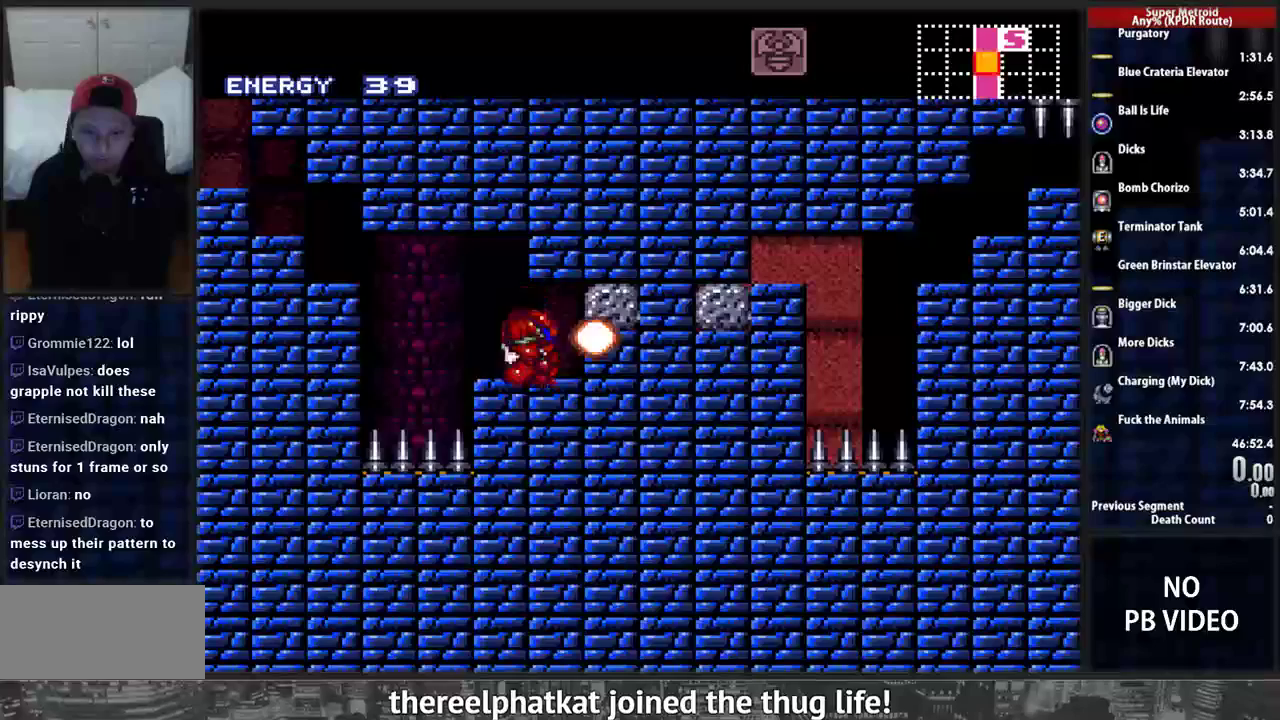
{"dt_ms": 1000, "buttons": []}
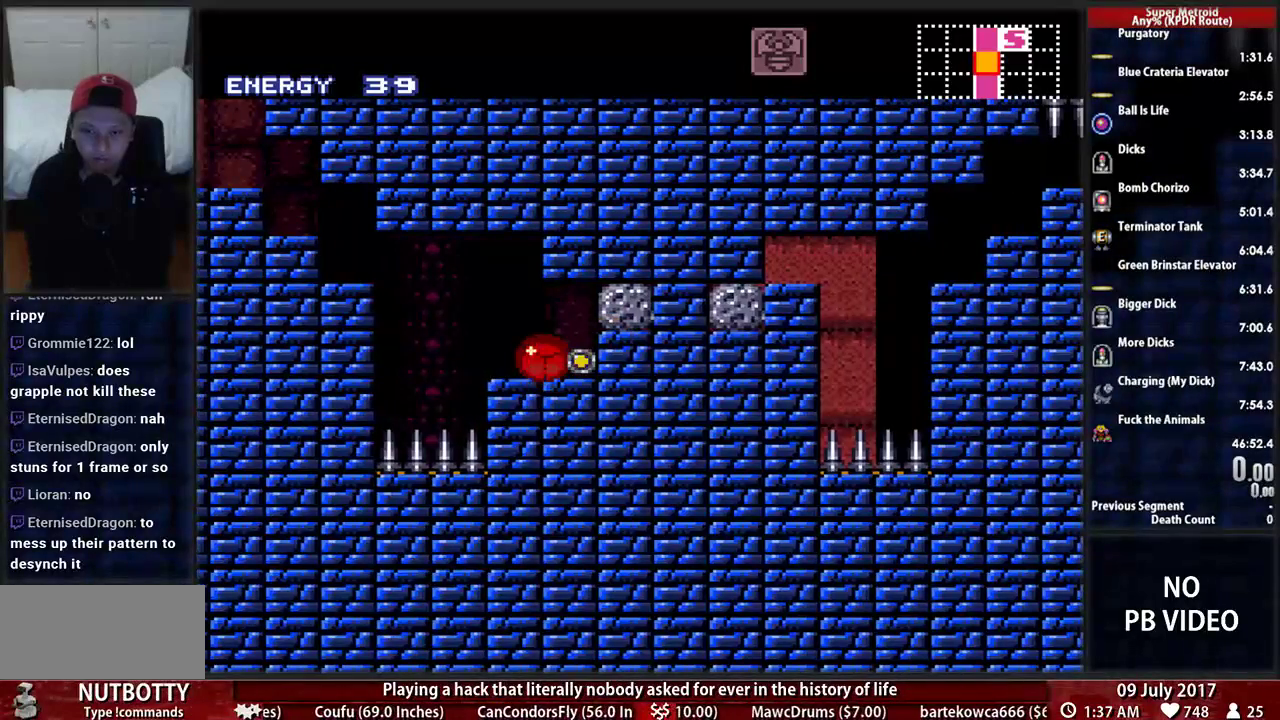
{"dt_ms": 1000, "buttons": ["DPAD_LEFT"]}
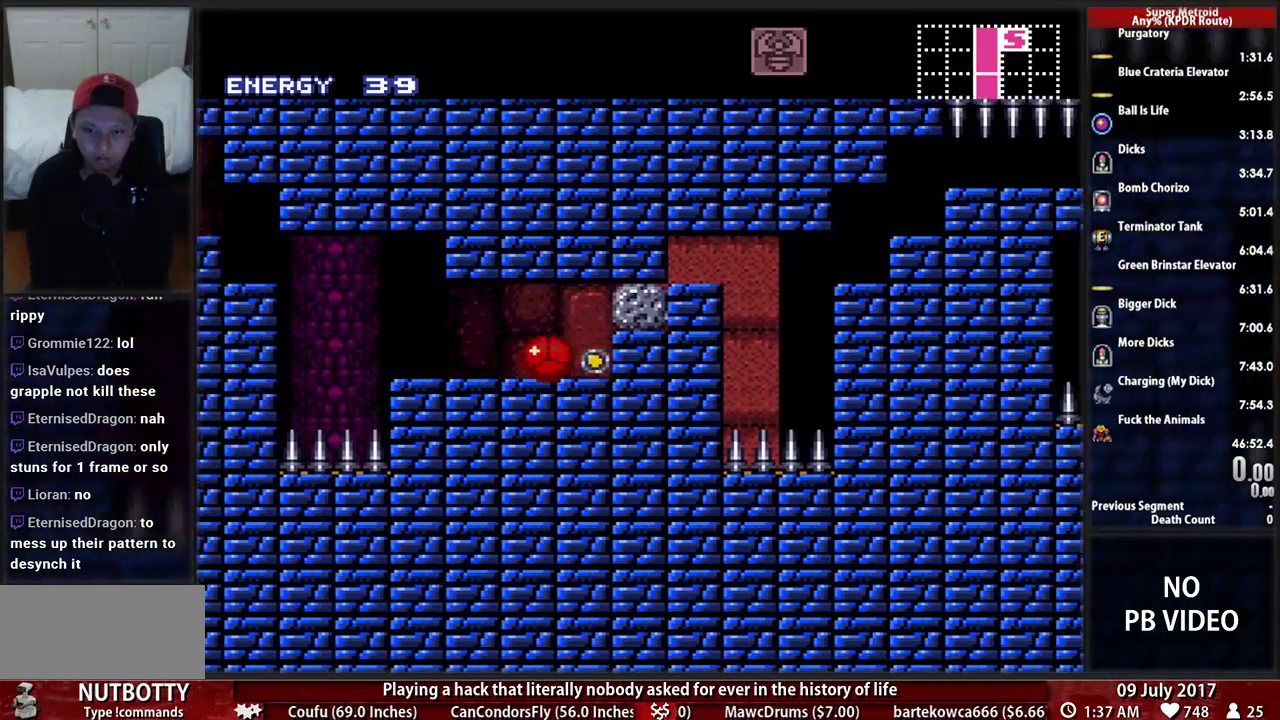
{"dt_ms": 500, "buttons": [], "events": [[52, "DPAD_LEFT", "up"]]}
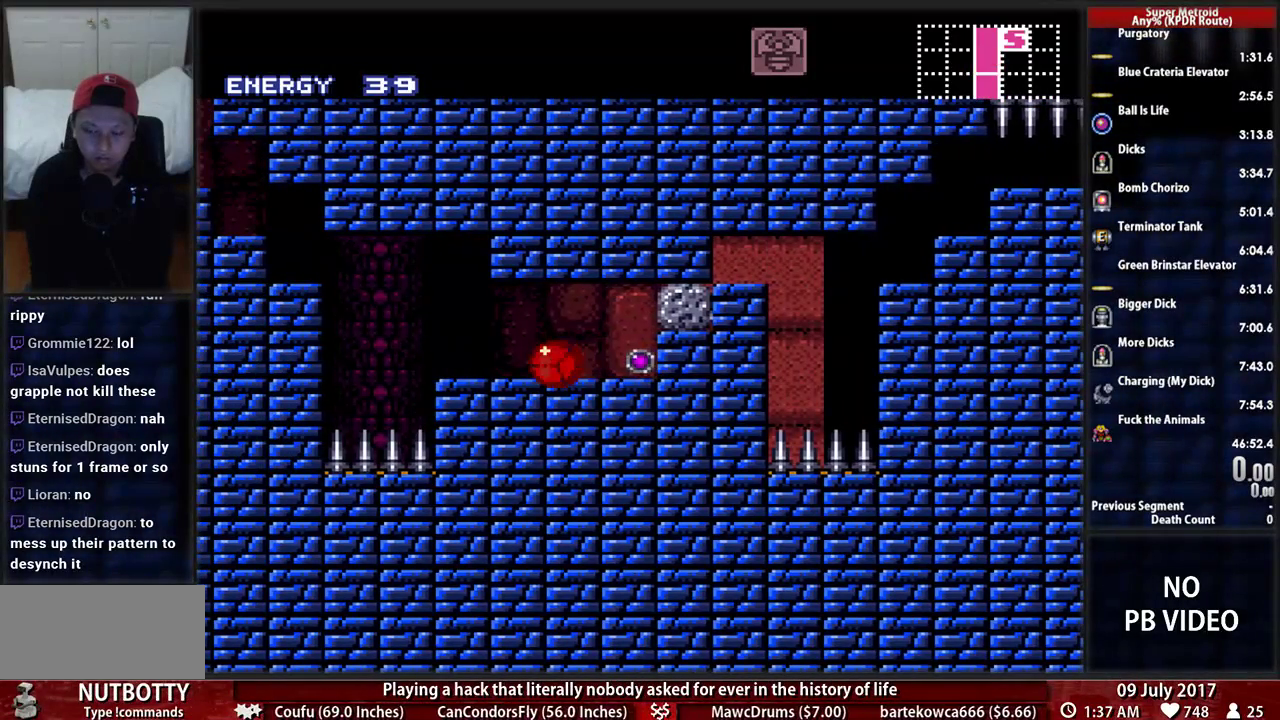
{"dt_ms": 500, "buttons": ["DPAD_RIGHT"], "events": [[431, "DPAD_RIGHT", "down"]]}
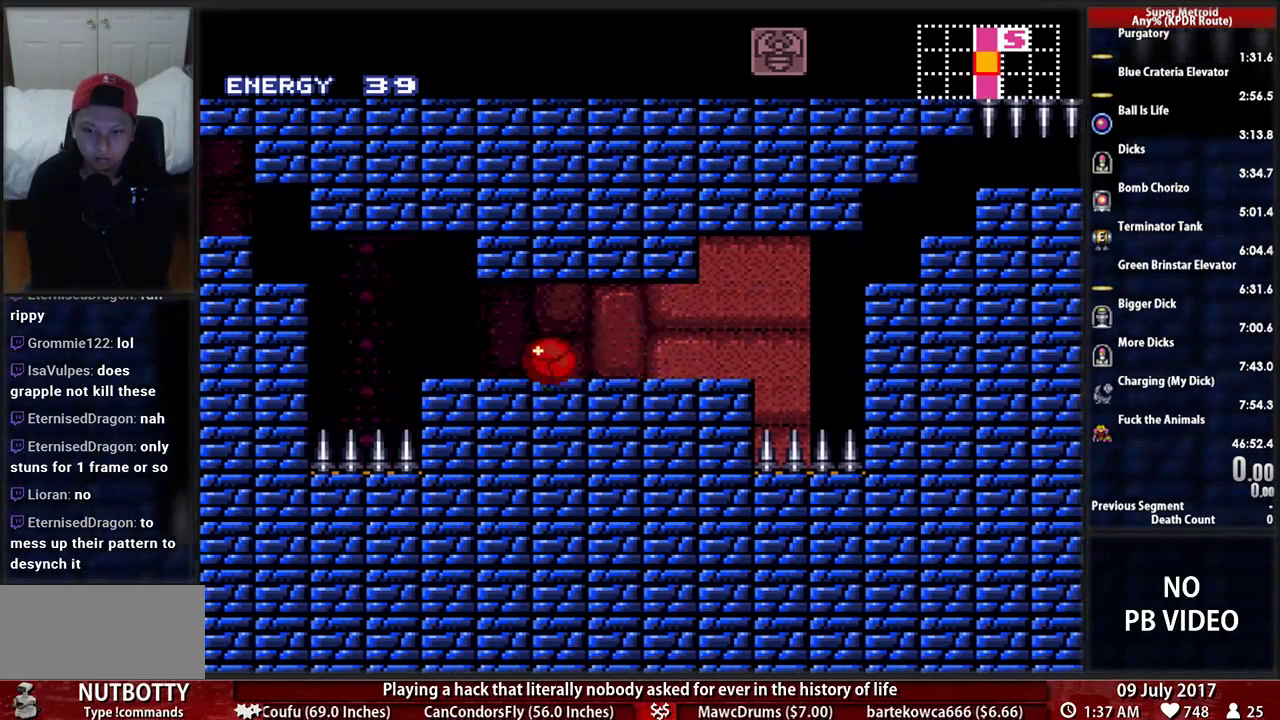
{"dt_ms": 500, "buttons": []}
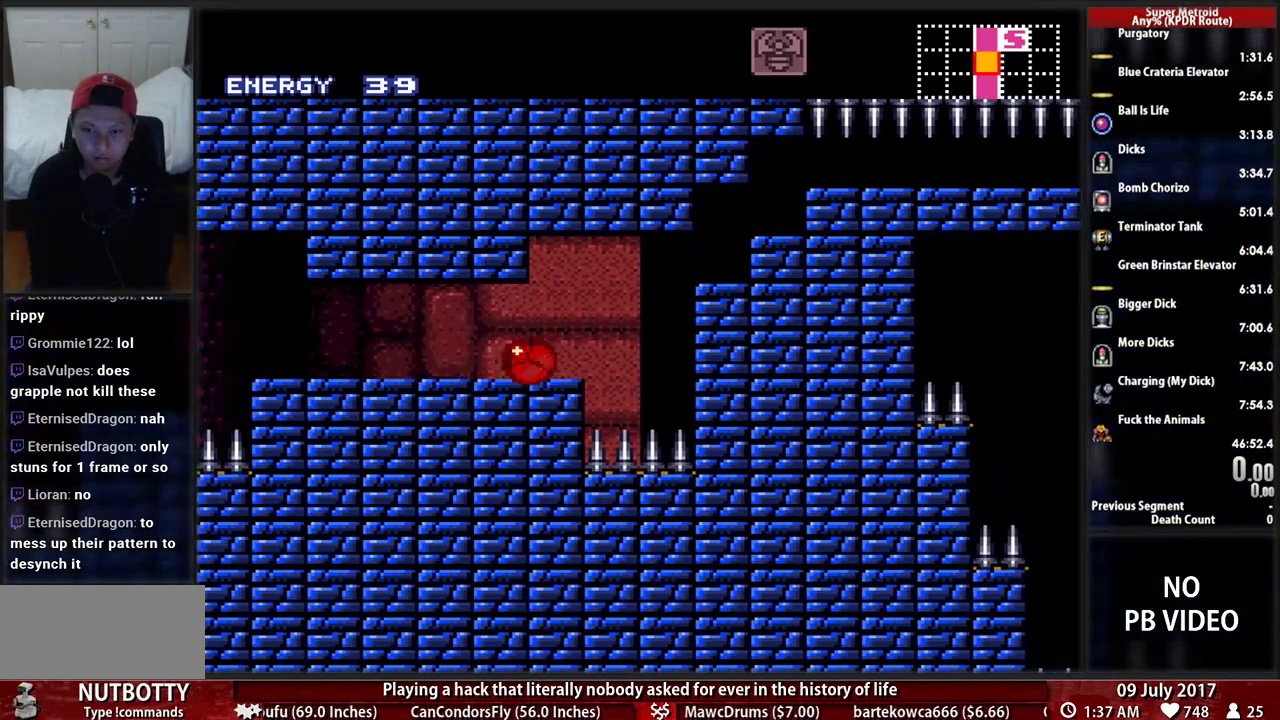
{"dt_ms": 500, "buttons": [], "events": [[241, "DPAD_RIGHT", "down"], [328, "DPAD_RIGHT", "up"]]}
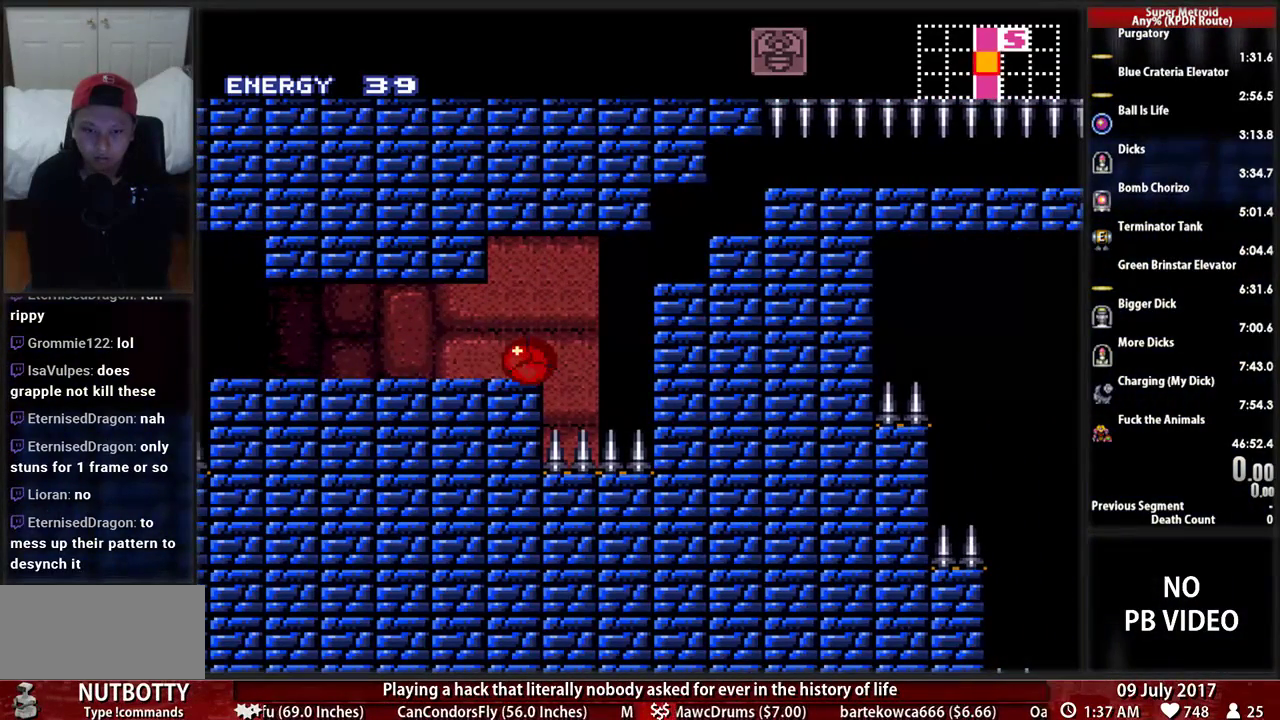
{"dt_ms": 500, "buttons": ["B"], "events": [[259, "X", "down"], [362, "X", "up"], [500, "B", "down"]]}
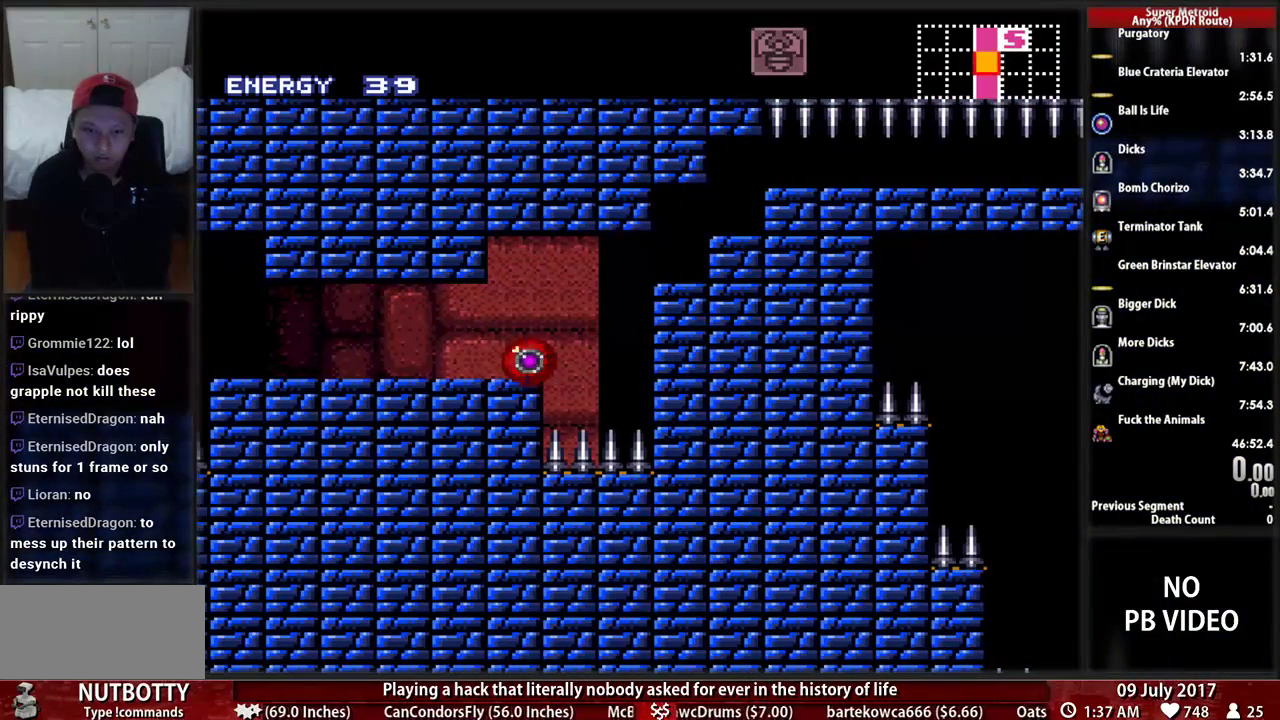
{"dt_ms": 500, "buttons": ["B"], "events": [[207, "DPAD_RIGHT", "down"], [259, "DPAD_RIGHT", "up"]]}
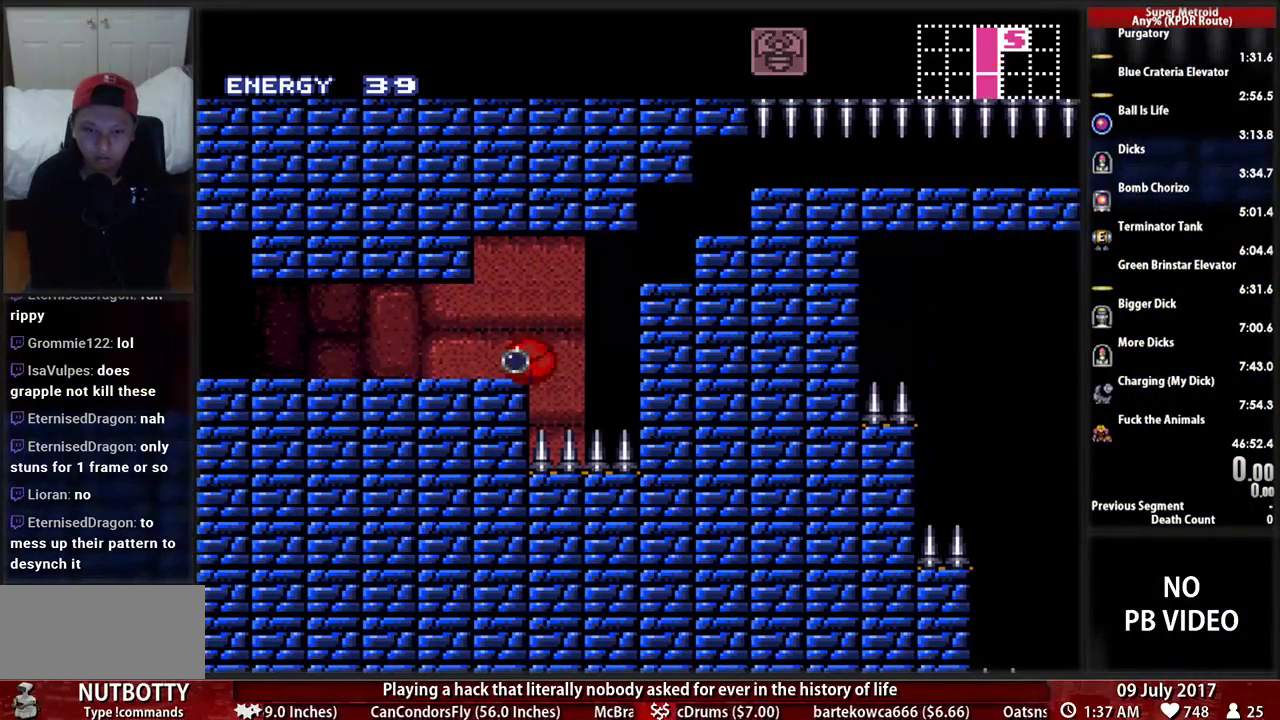
{"dt_ms": 500, "buttons": ["B", "DPAD_RIGHT"], "events": [[431, "DPAD_RIGHT", "down"]]}
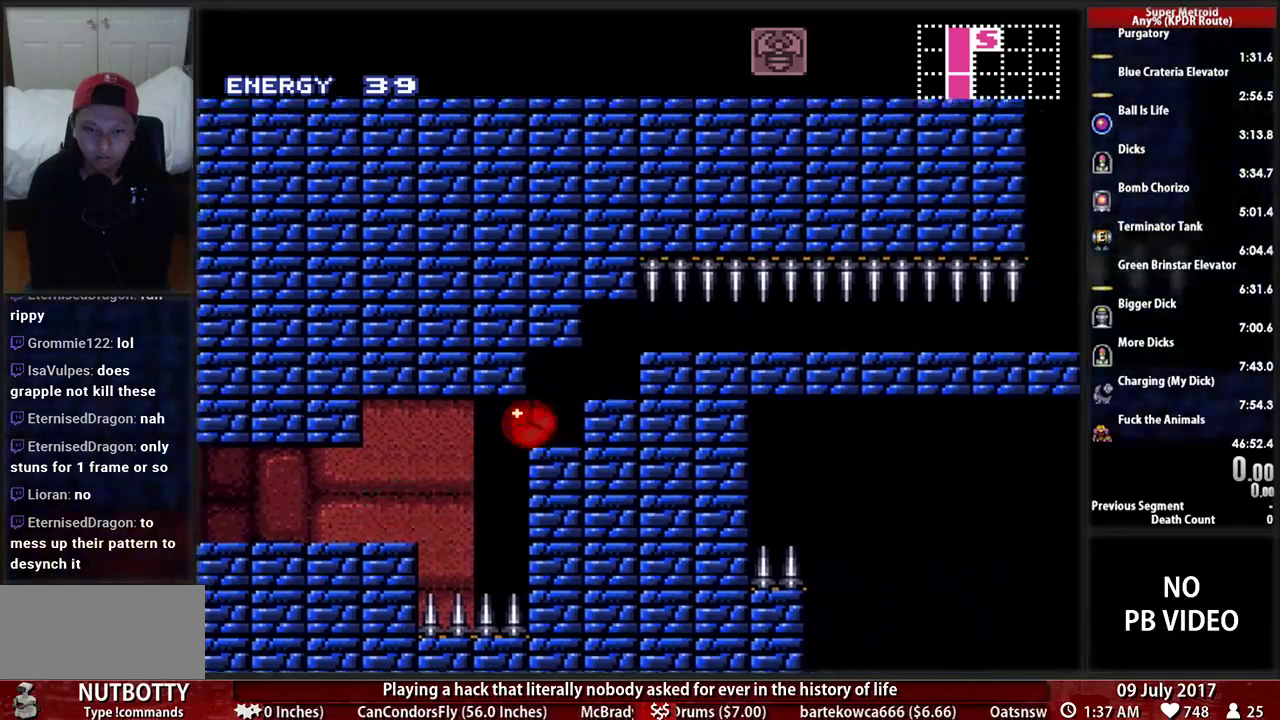
{"dt_ms": 1000, "buttons": ["B", "DPAD_RIGHT"]}
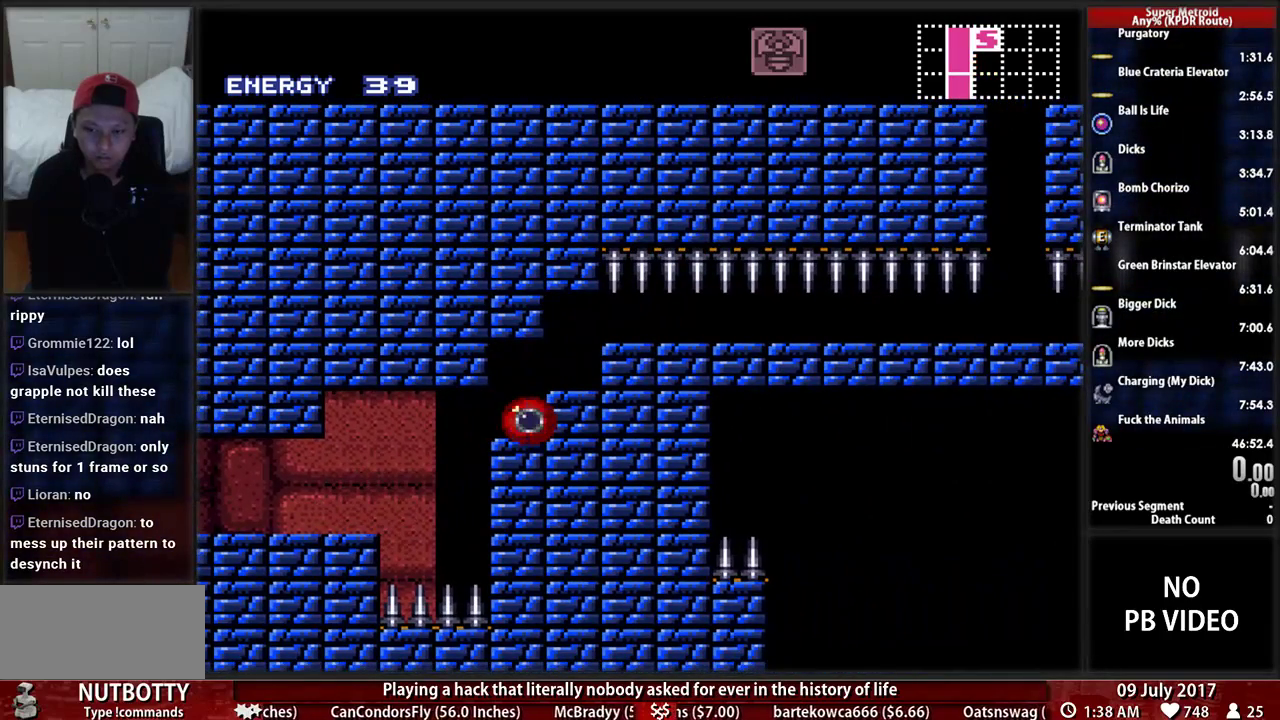
{"dt_ms": 500, "buttons": ["B", "DPAD_RIGHT"], "events": []}
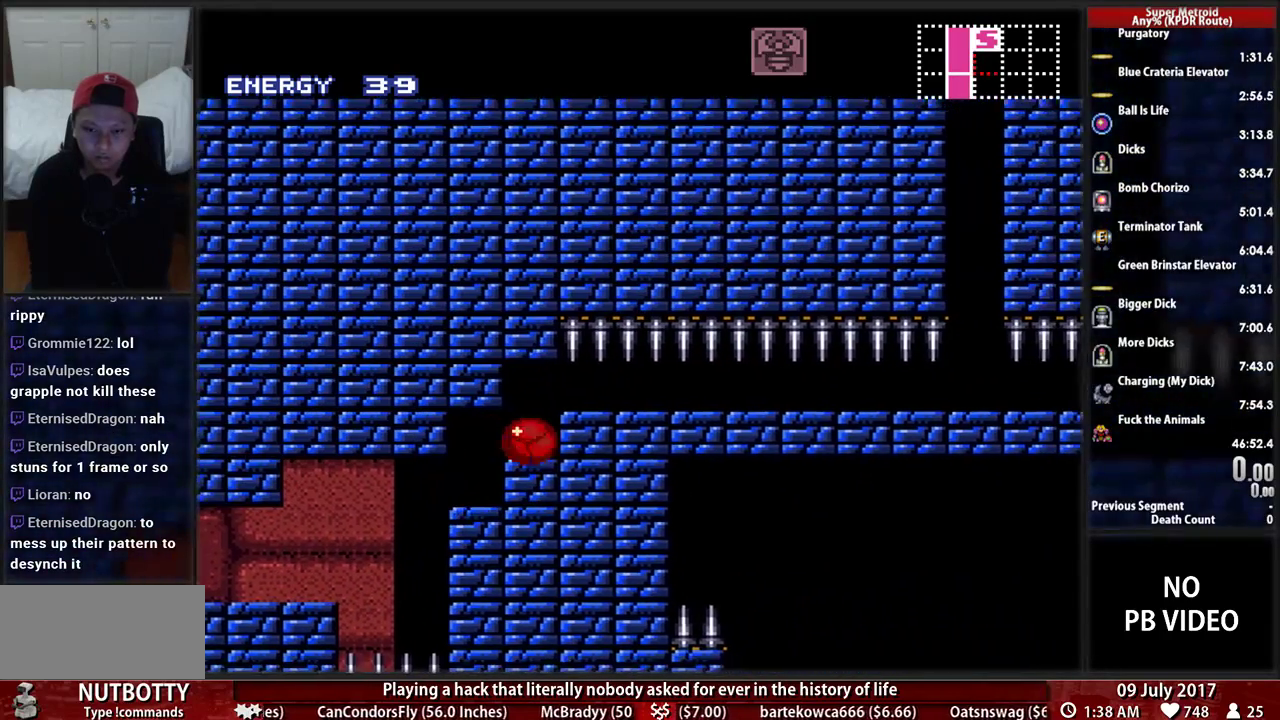
{"dt_ms": 500, "buttons": [], "events": [[241, "DPAD_RIGHT", "up"], [259, "B", "up"]]}